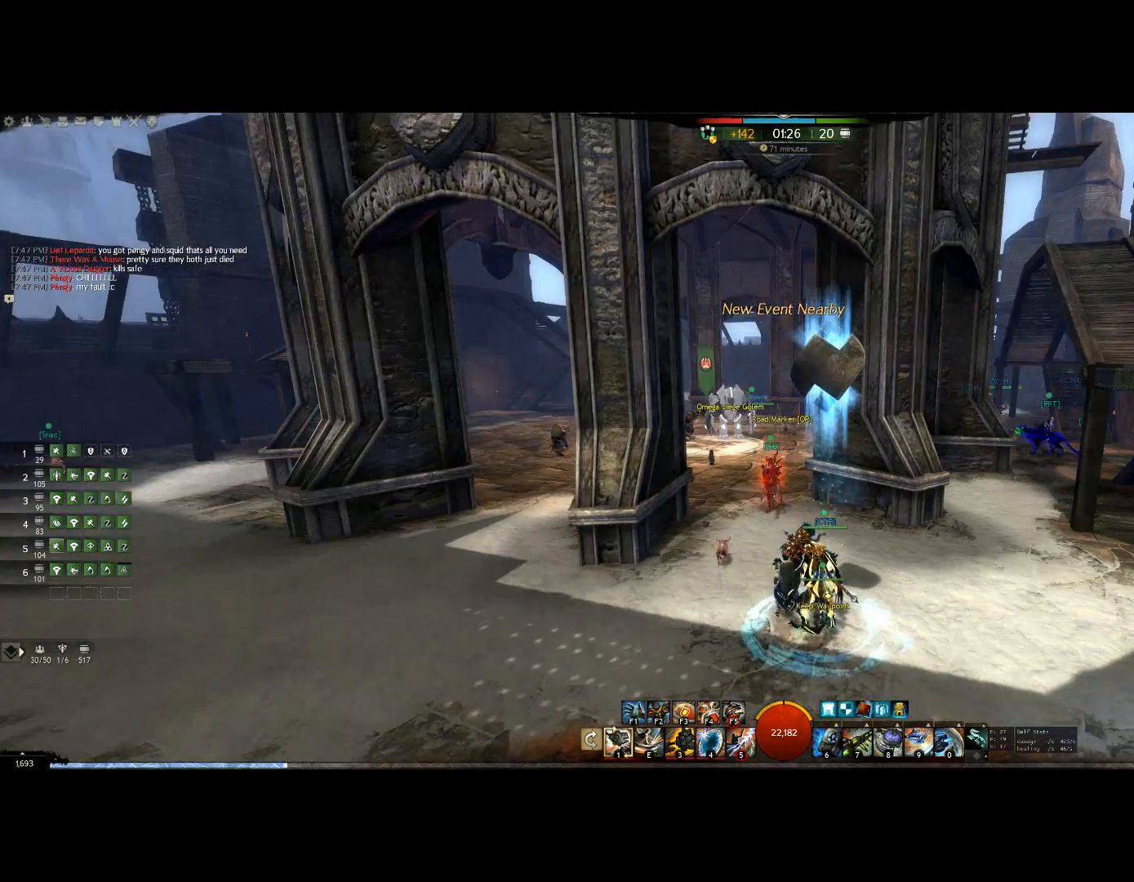
Gameplay with keyboard; each line is a JSON object with the keys held at the frame after it. "events" lists presses ("down") and releases ("up") of "0", "1", "3", "4", "5", "6", "7", "8", "alt", "down", "e", "escape", "f", "f1", "f2", "f3", "f4", "f5", "f6", "g", "h", "lbracket", "left", "m", "minus", "quote", "r", "right", "shift", "tab", "up" and "v" between this image and that frame as [ms after this image, input, new state], when the widget could be followed in between. No other keys are recorded. Mouse input is not recorded. Not read: other_keys.
{"keys": ["up"], "events": [[100, "up", "down"]]}
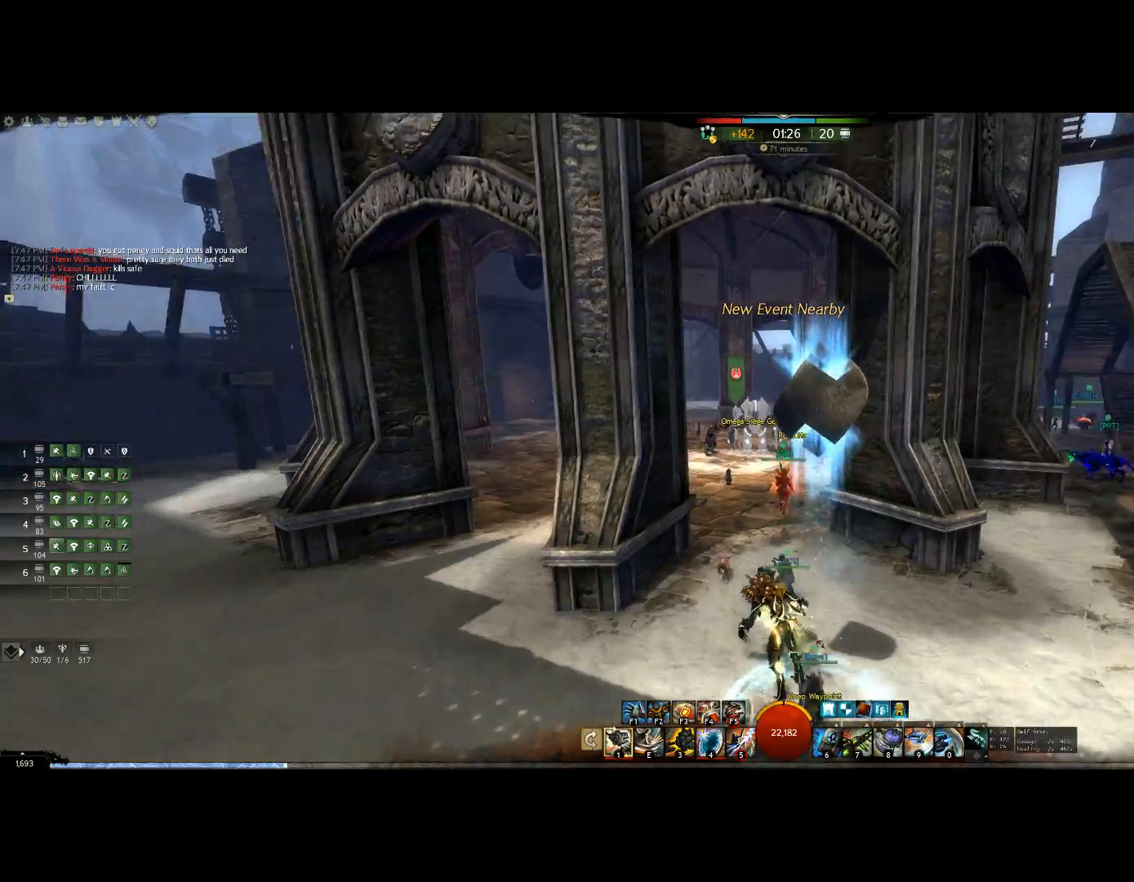
{"keys": ["up"], "events": []}
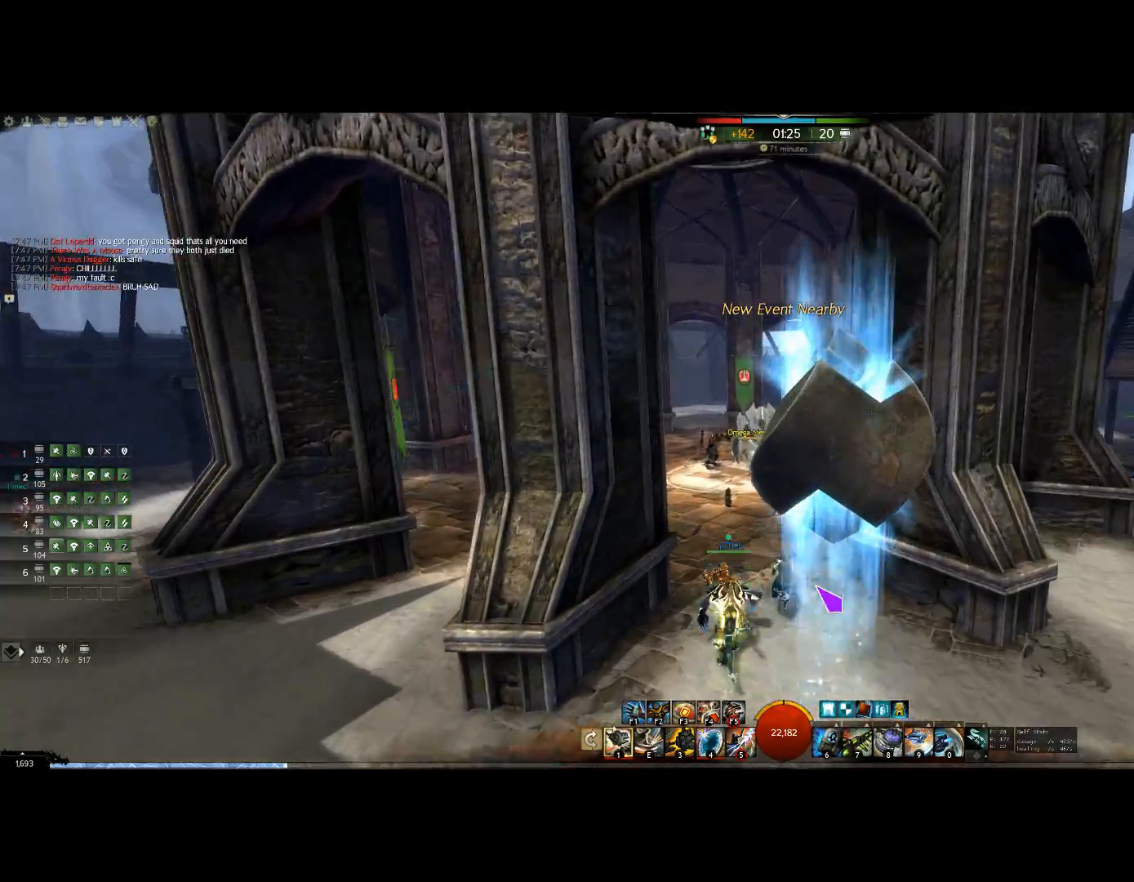
{"keys": ["up"], "events": []}
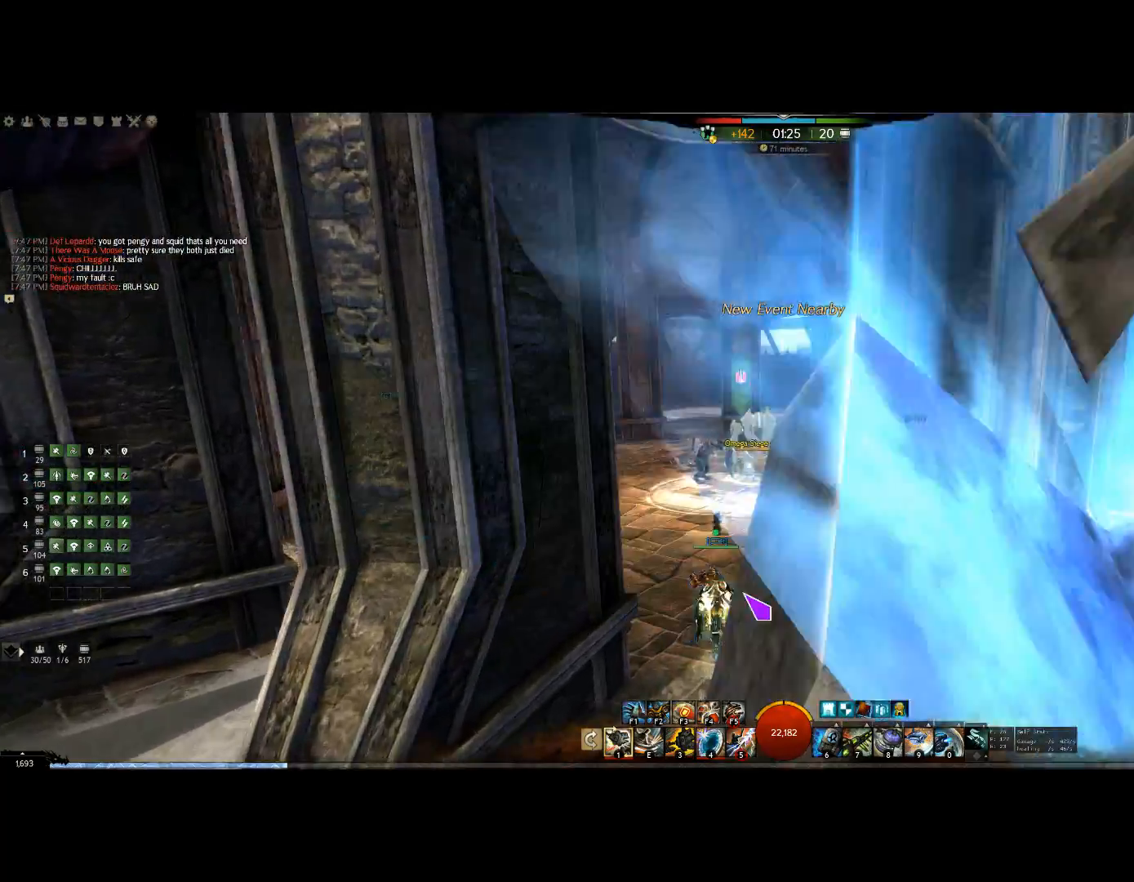
{"keys": ["up"], "events": []}
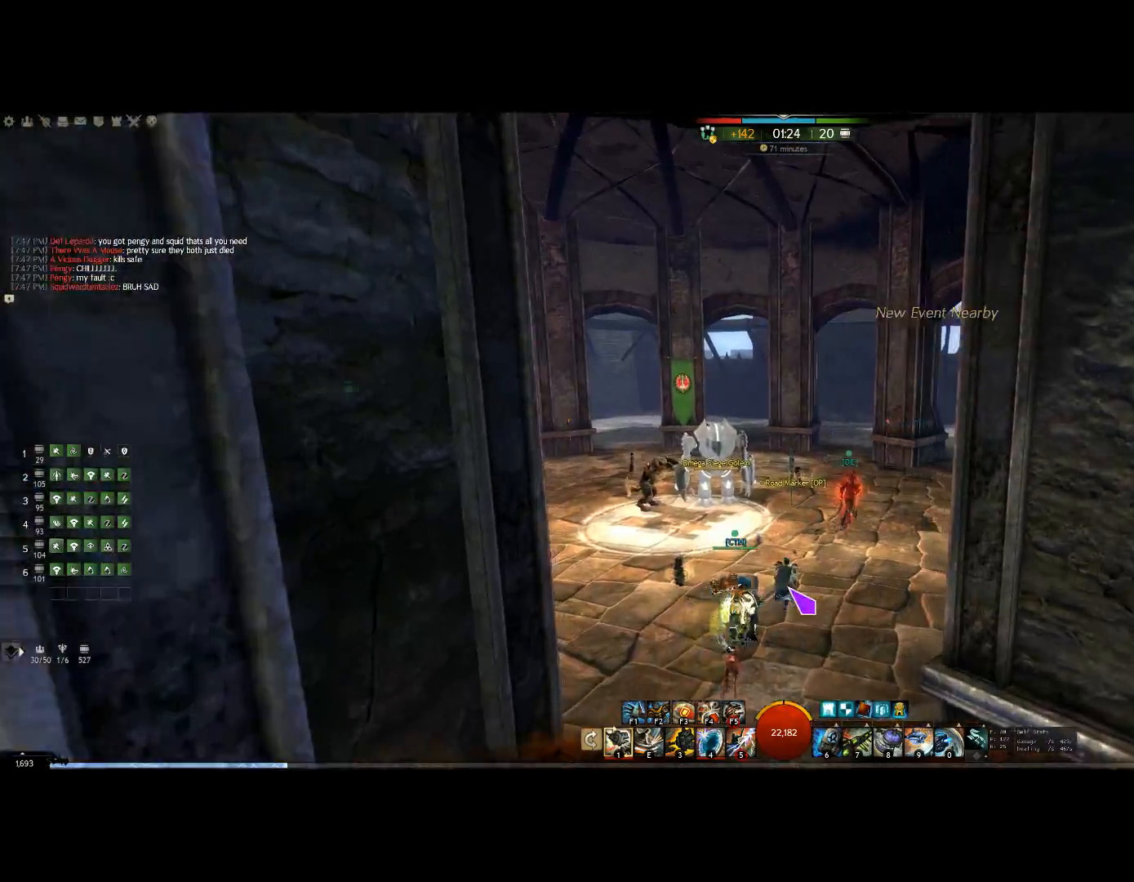
{"keys": ["up"], "events": []}
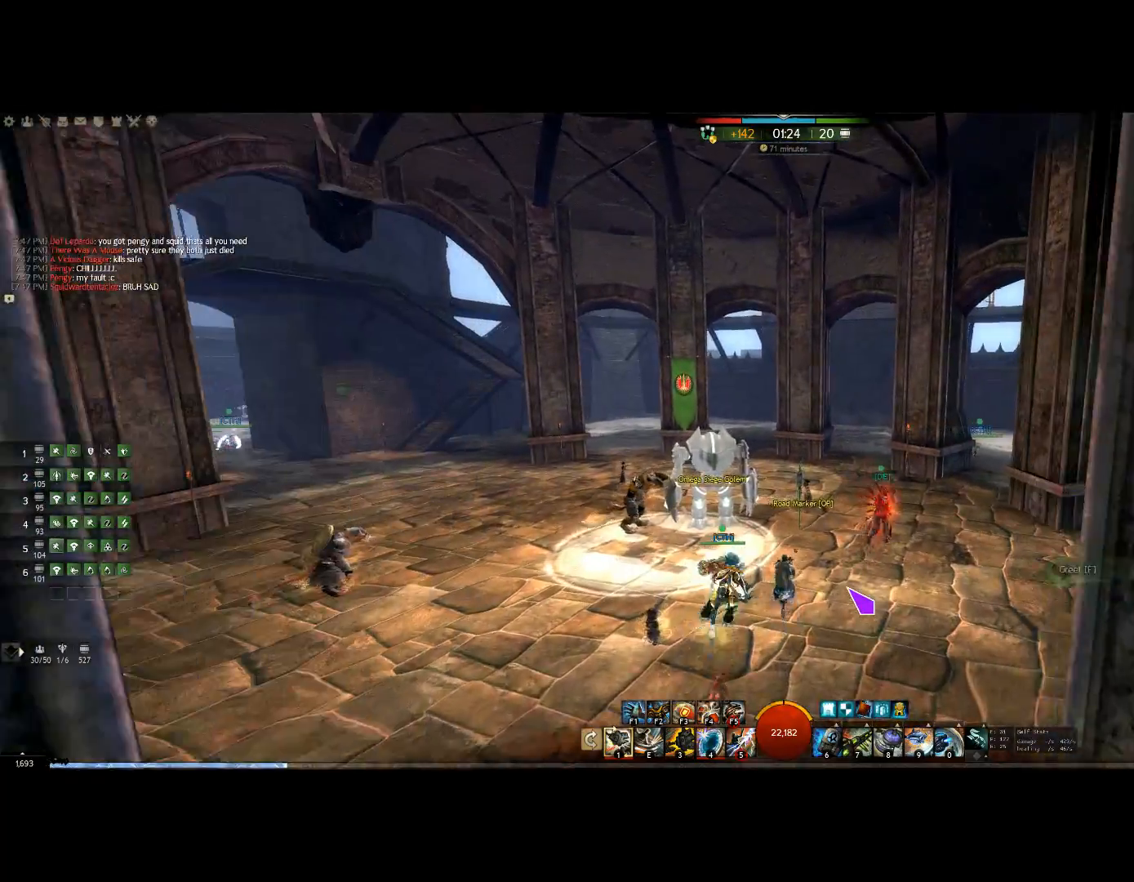
{"keys": ["up"], "events": []}
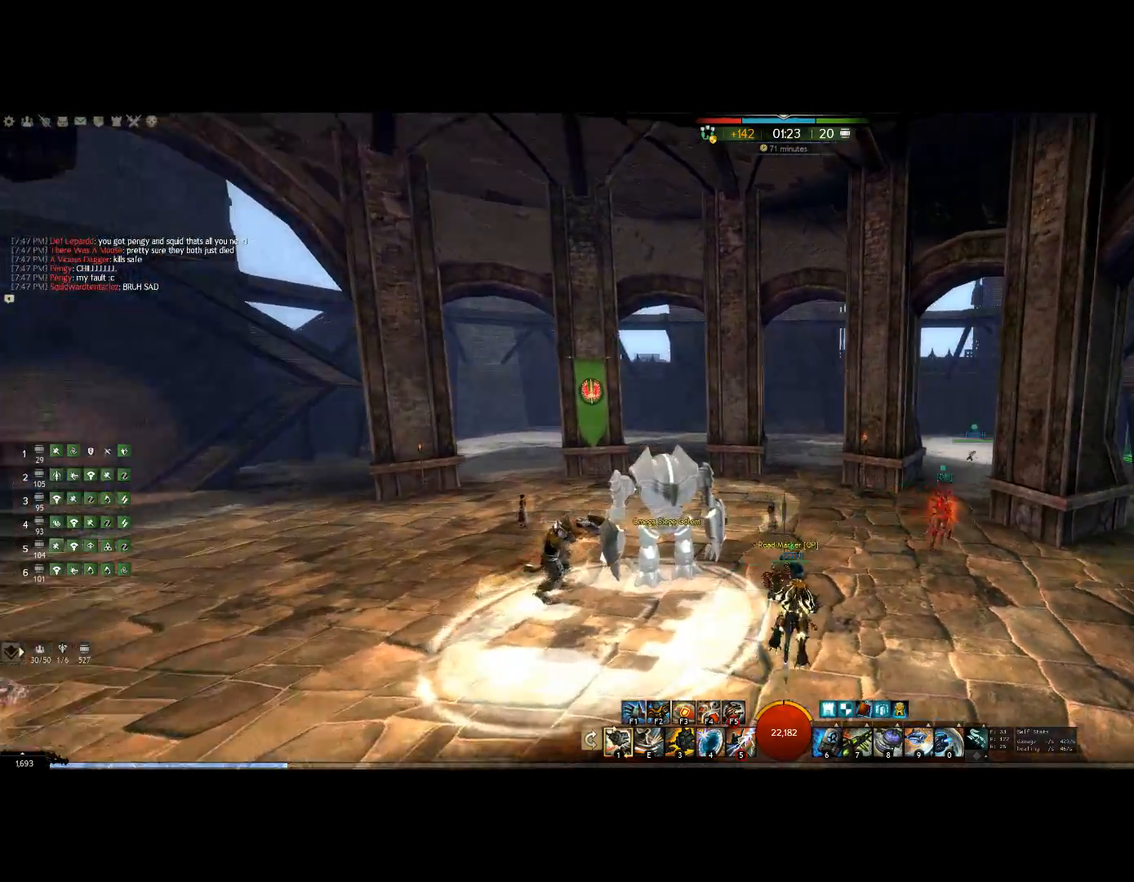
{"keys": ["up"], "events": [[134, "f", "down"], [267, "f", "up"]]}
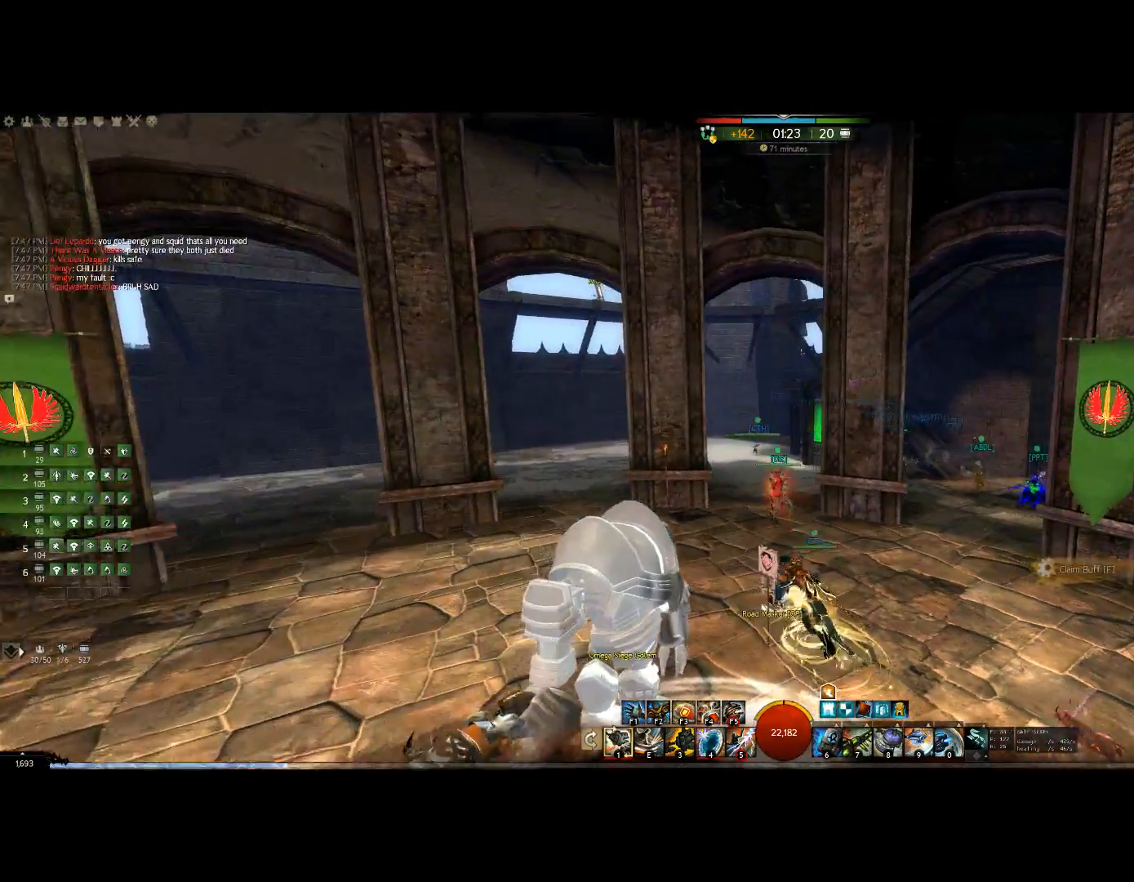
{"keys": ["up"], "events": []}
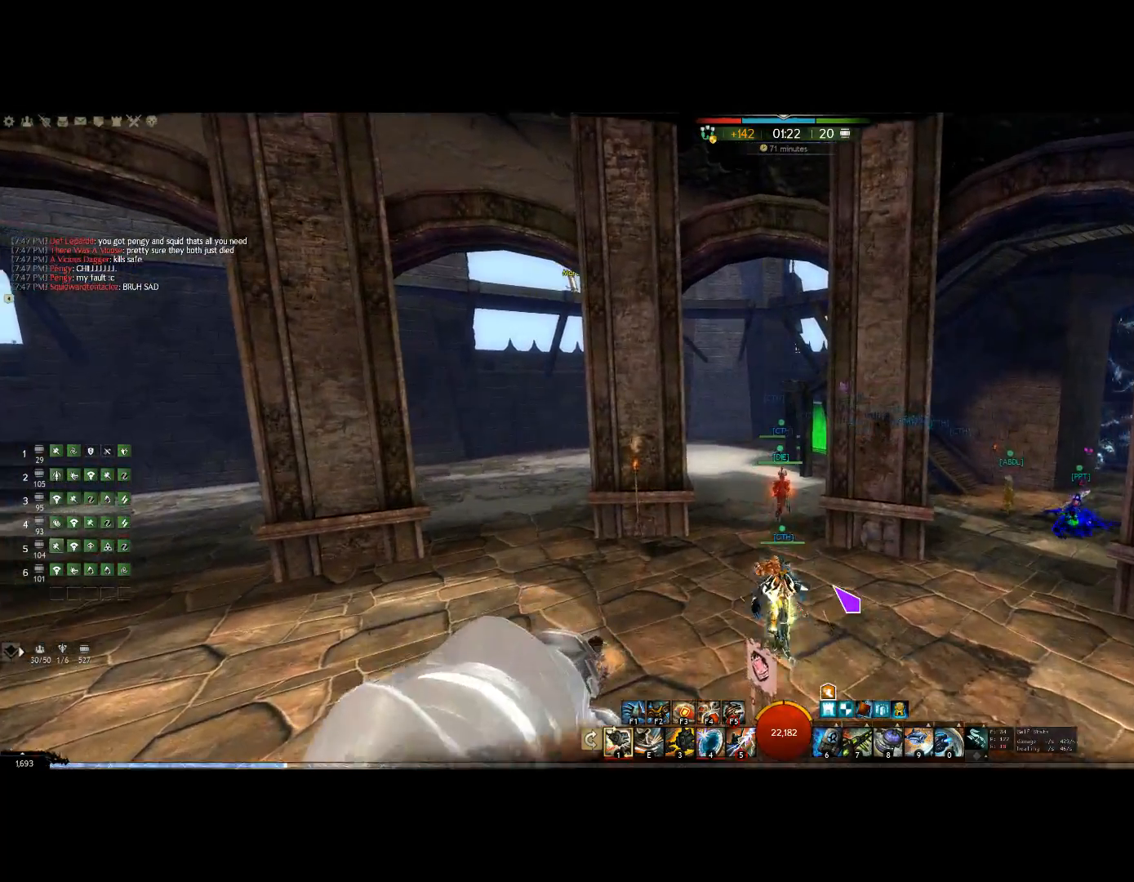
{"keys": ["up"], "events": []}
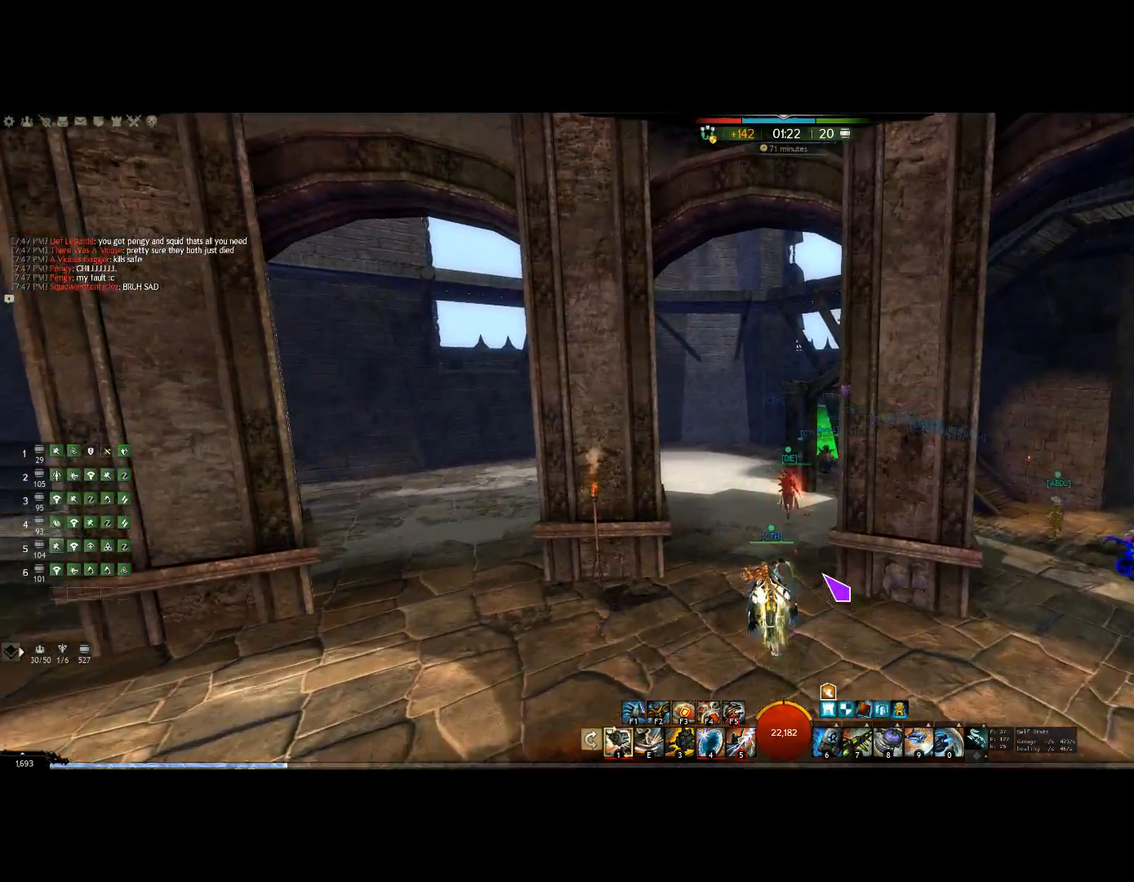
{"keys": ["up"], "events": []}
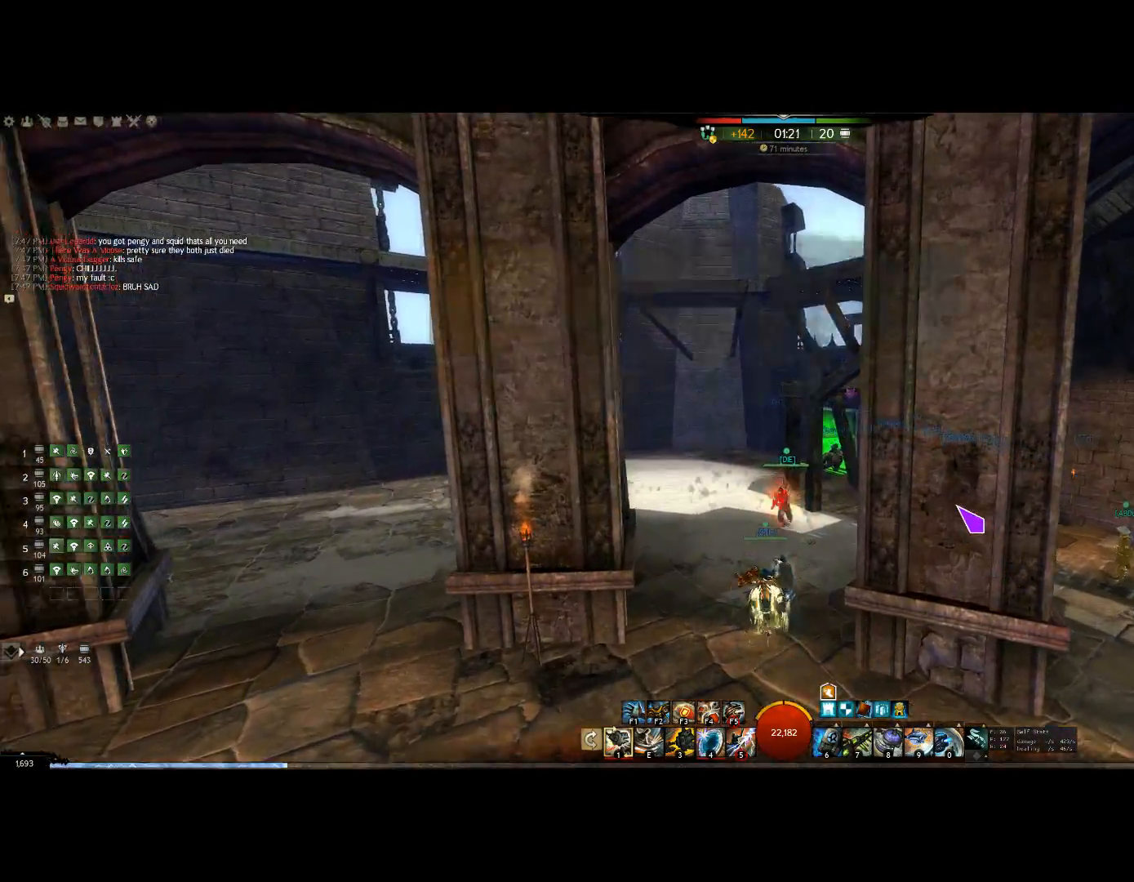
{"keys": ["up"]}
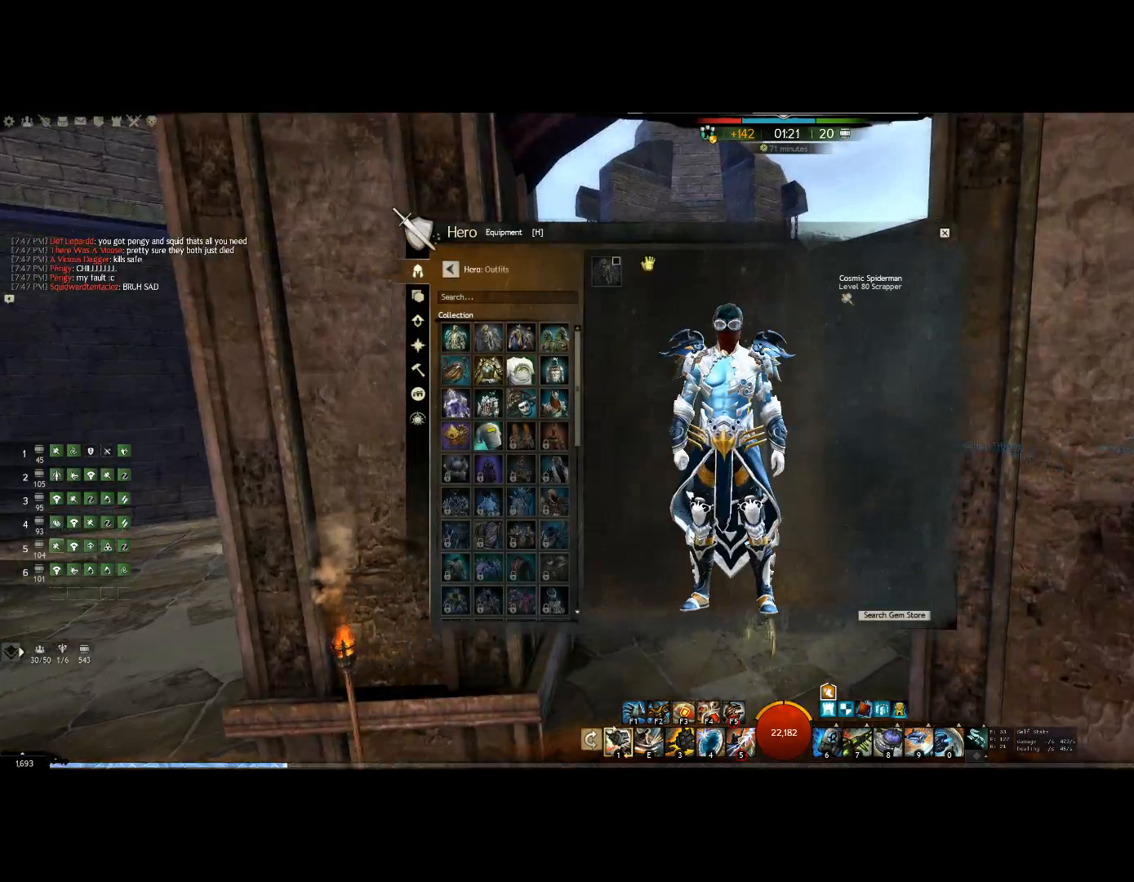
{"keys": ["up"], "events": []}
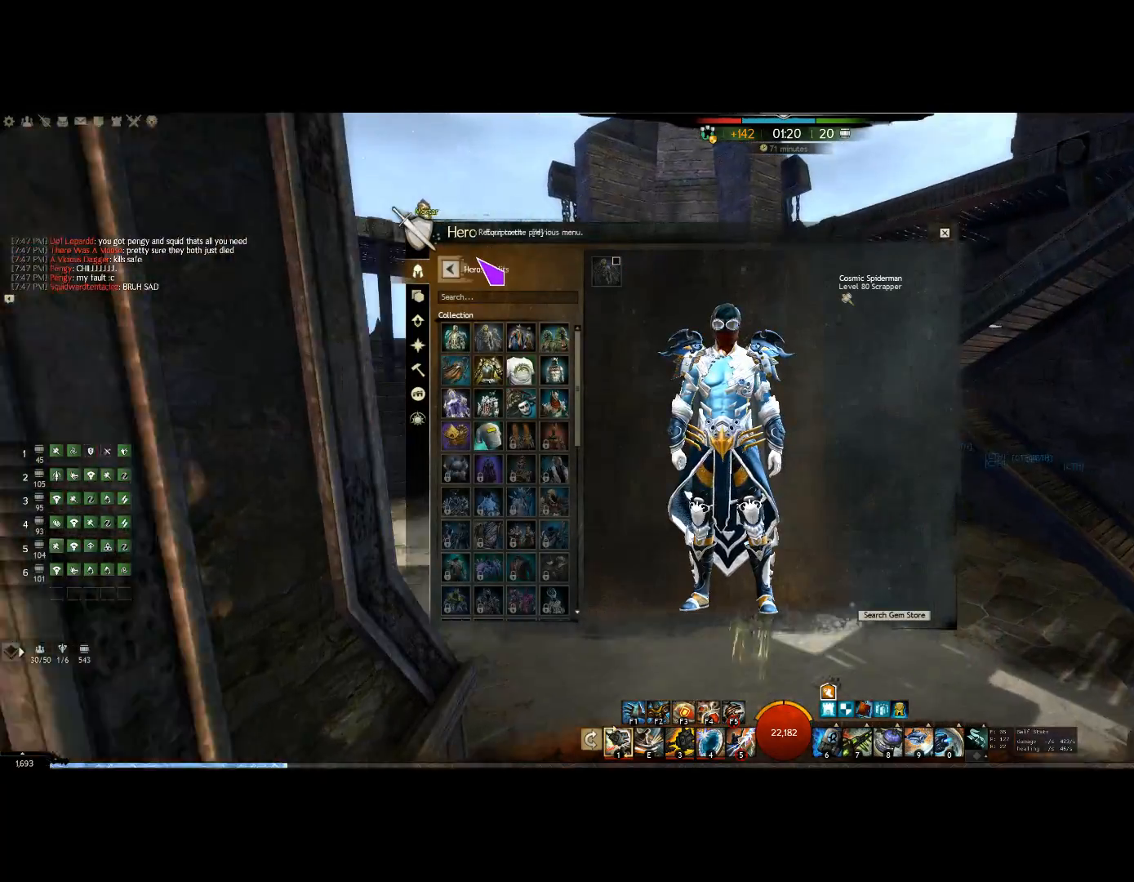
{"keys": ["up"], "events": []}
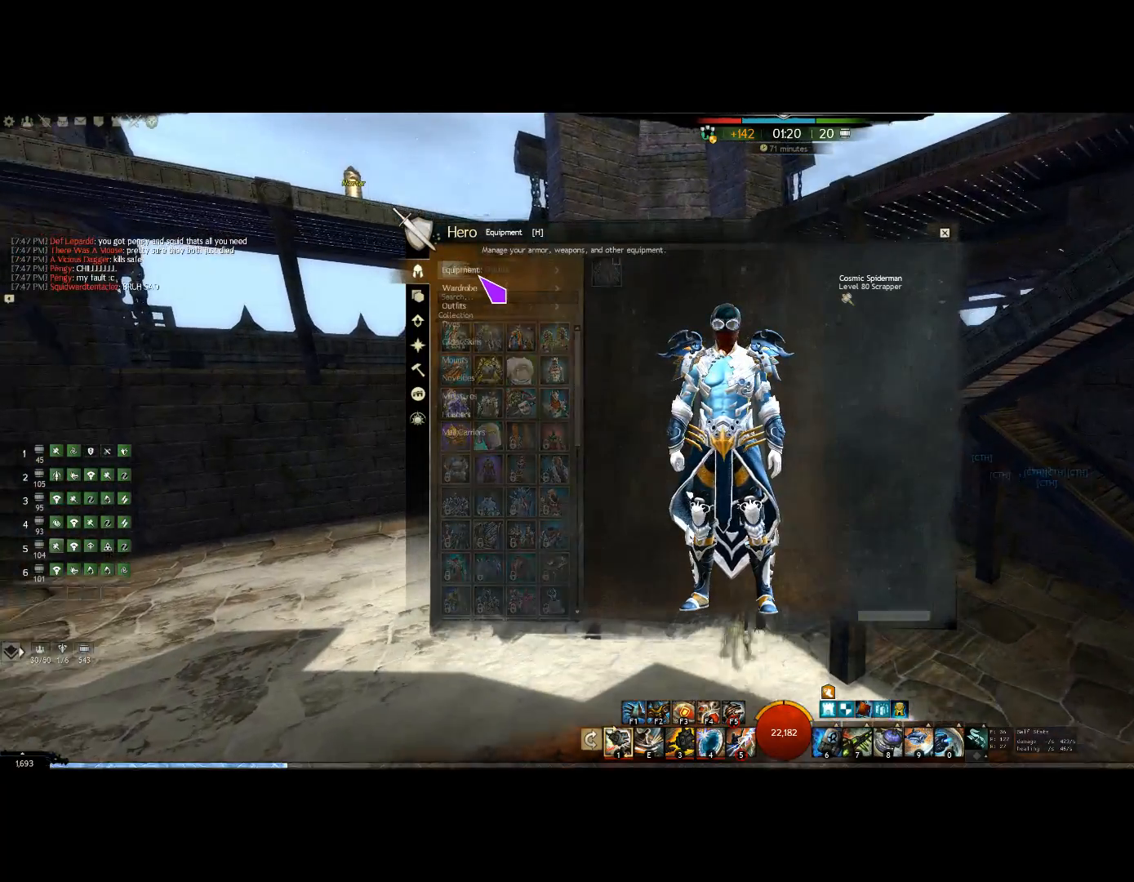
{"keys": ["up"], "events": []}
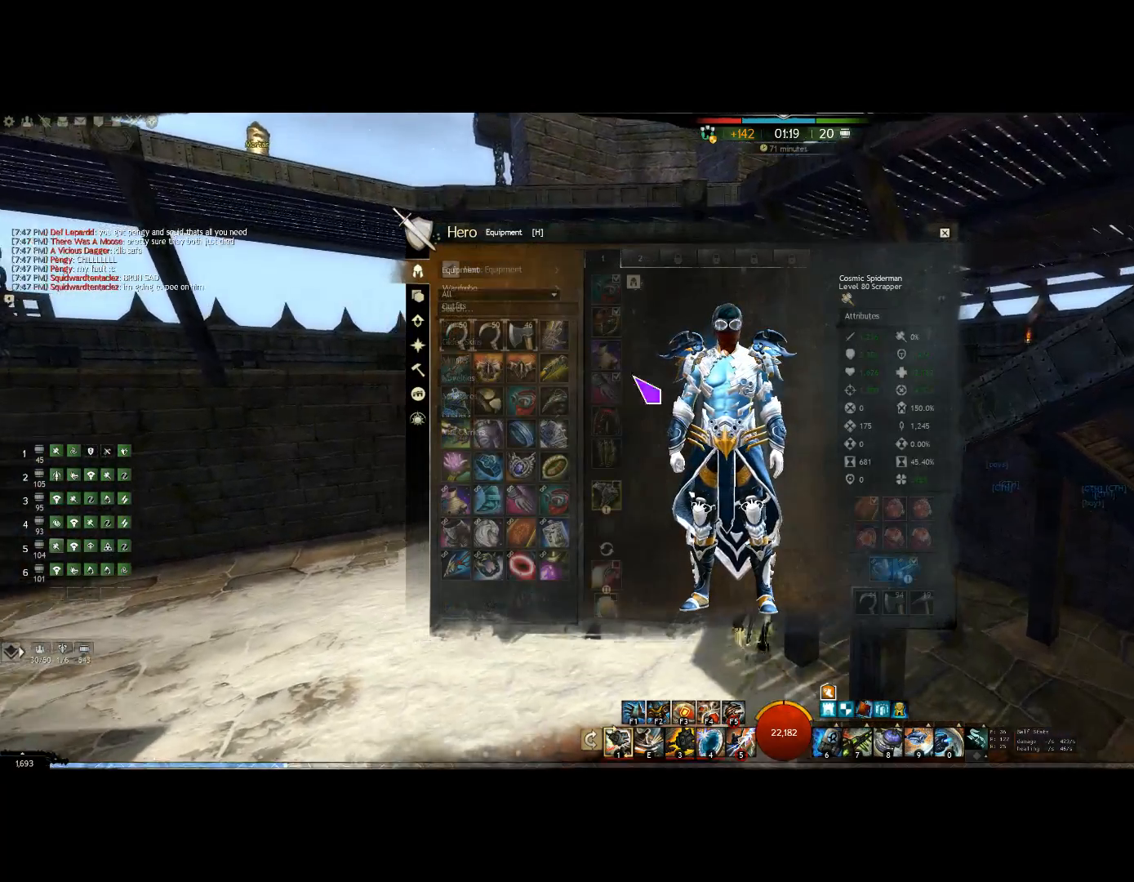
{"keys": [], "events": [[34, "right", "down"], [234, "up", "up"], [434, "right", "up"]]}
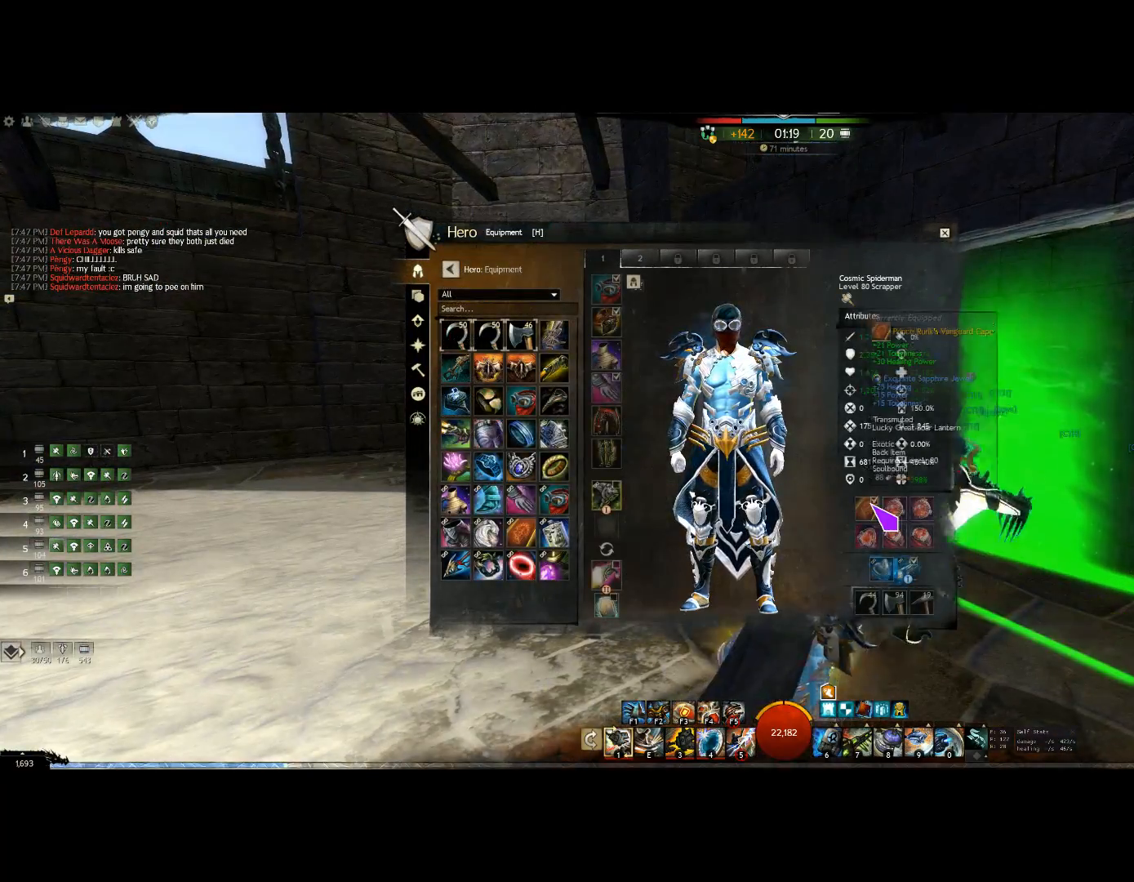
{"keys": [], "events": []}
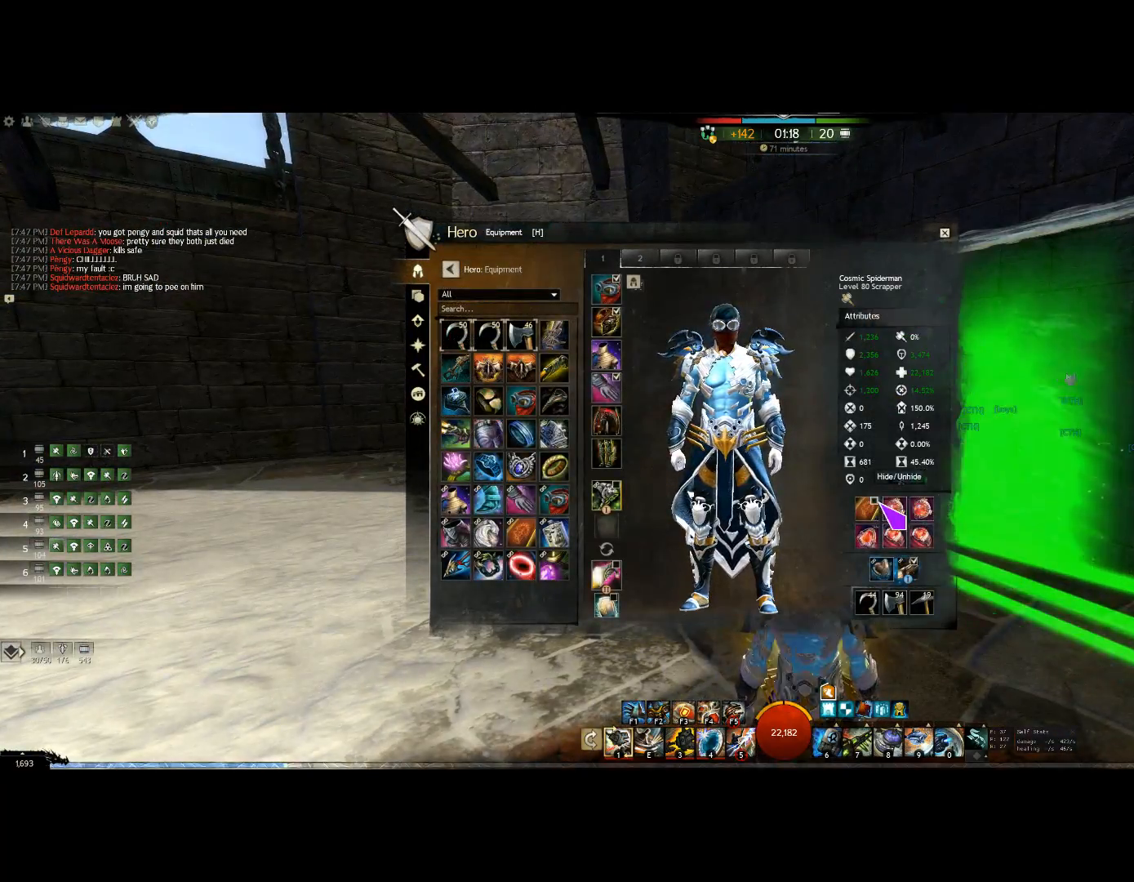
{"keys": ["right"], "events": [[367, "right", "down"]]}
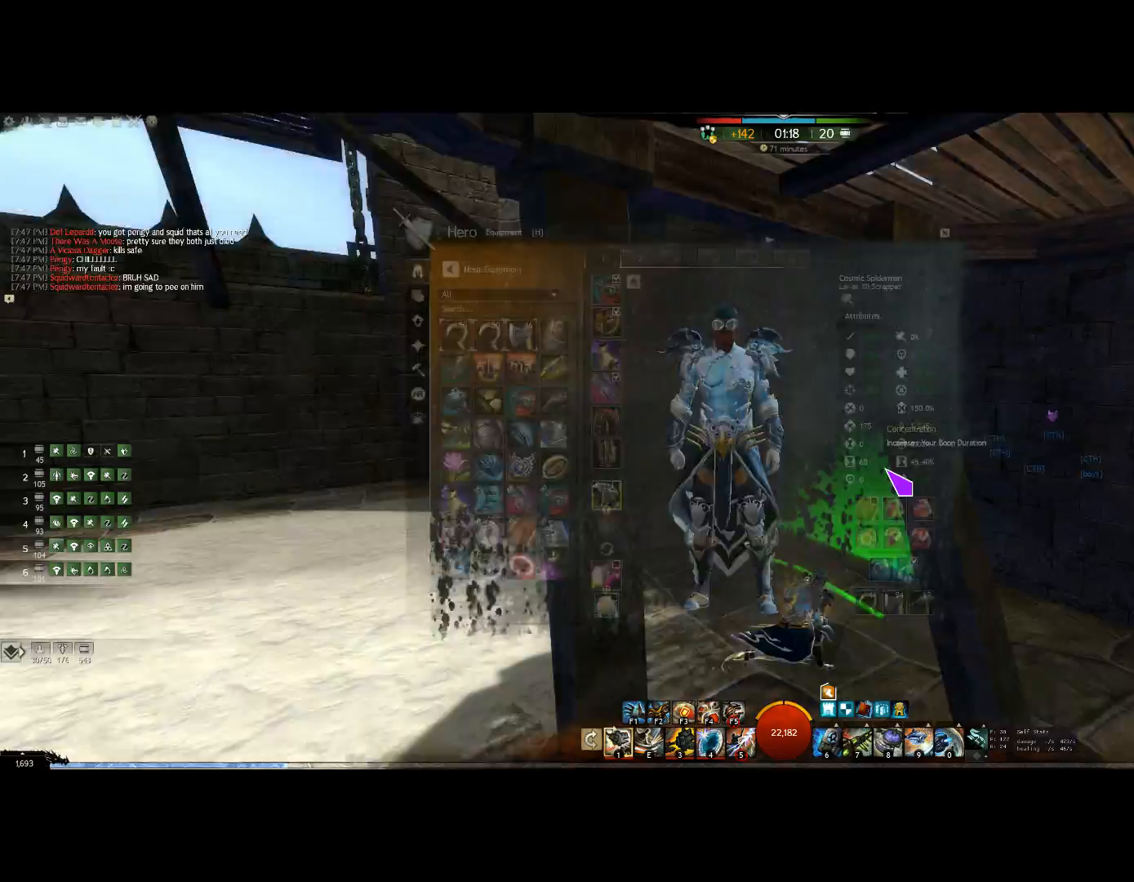
{"keys": ["right", "up"]}
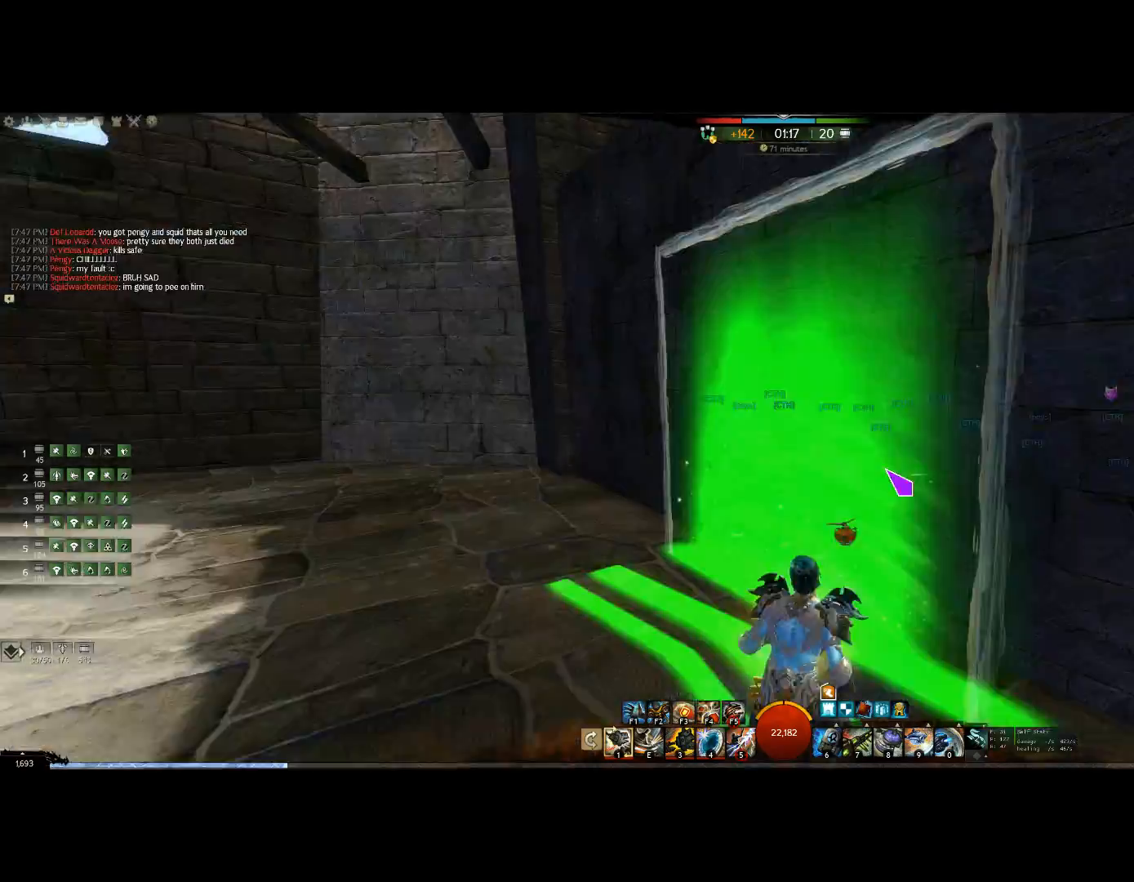
{"keys": ["up"], "events": [[100, "right", "up"]]}
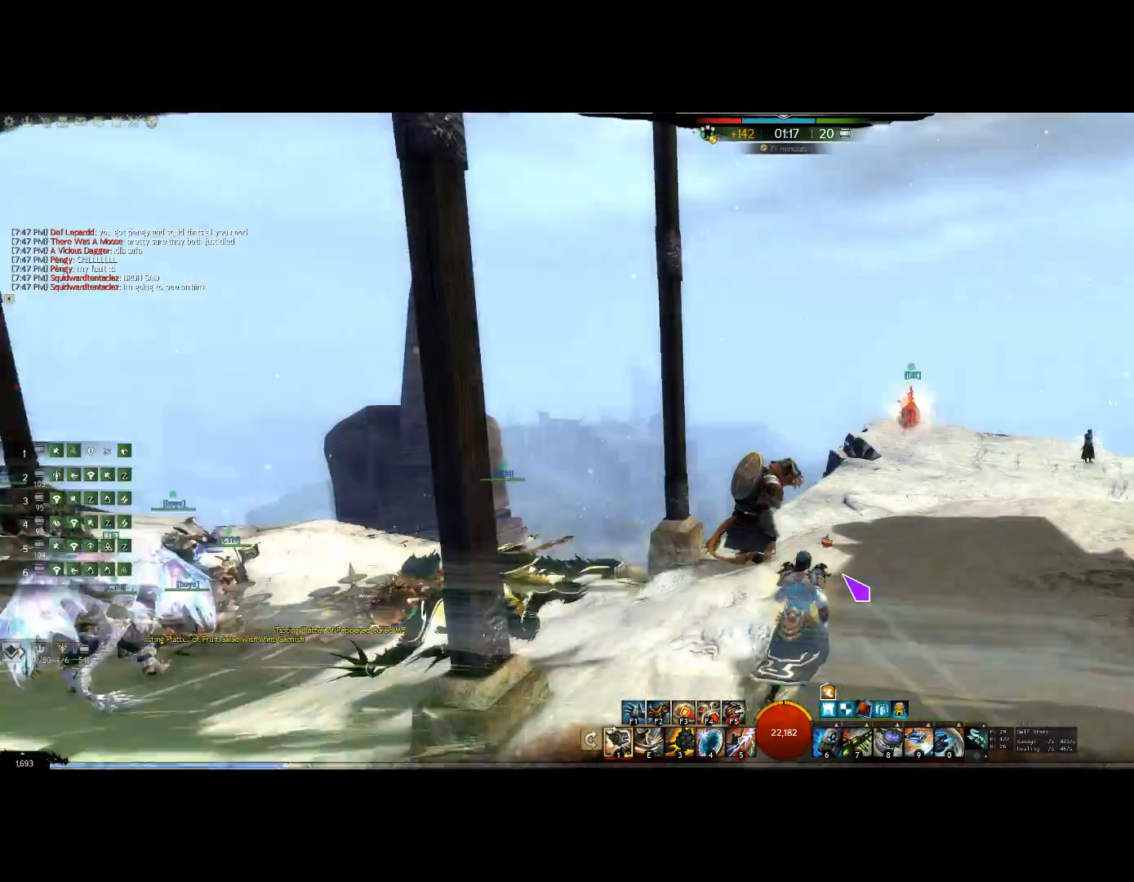
{"keys": ["right"], "events": [[134, "right", "down"], [200, "up", "up"]]}
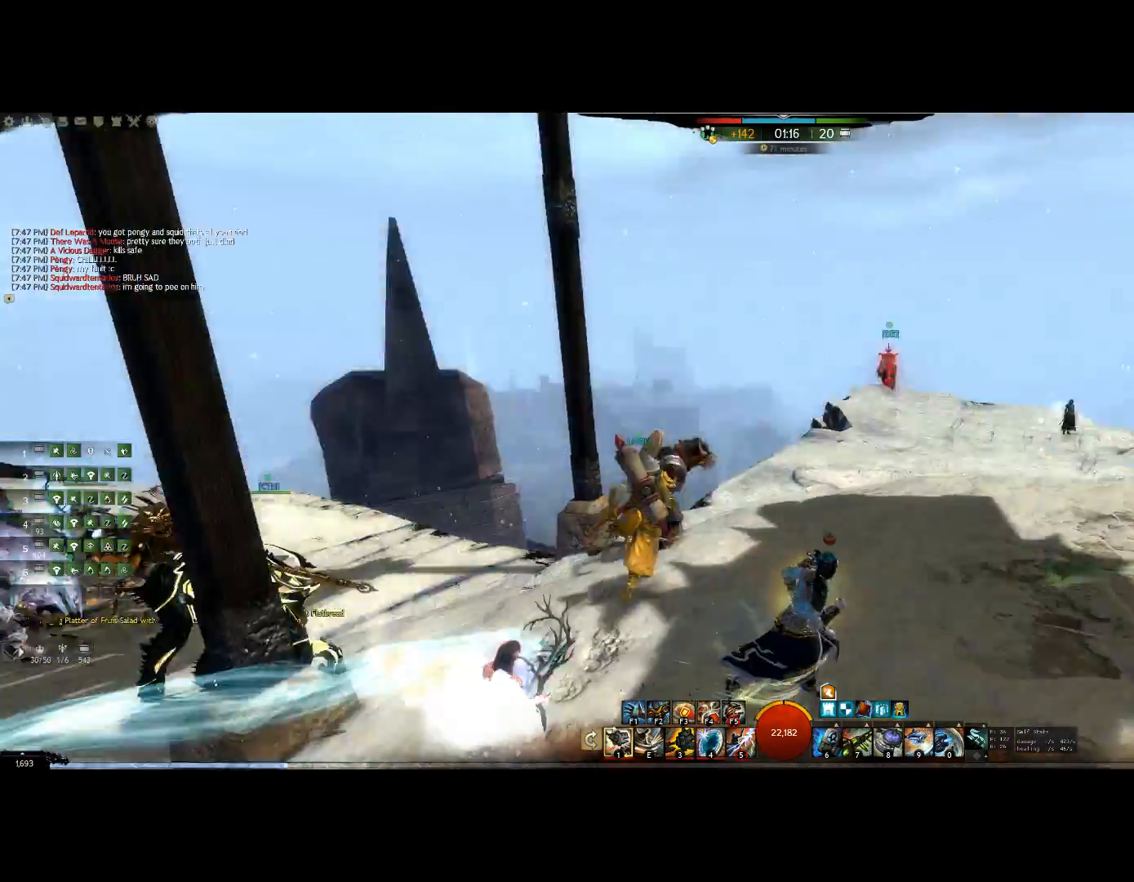
{"keys": ["up"], "events": [[100, "up", "down"], [134, "right", "up"]]}
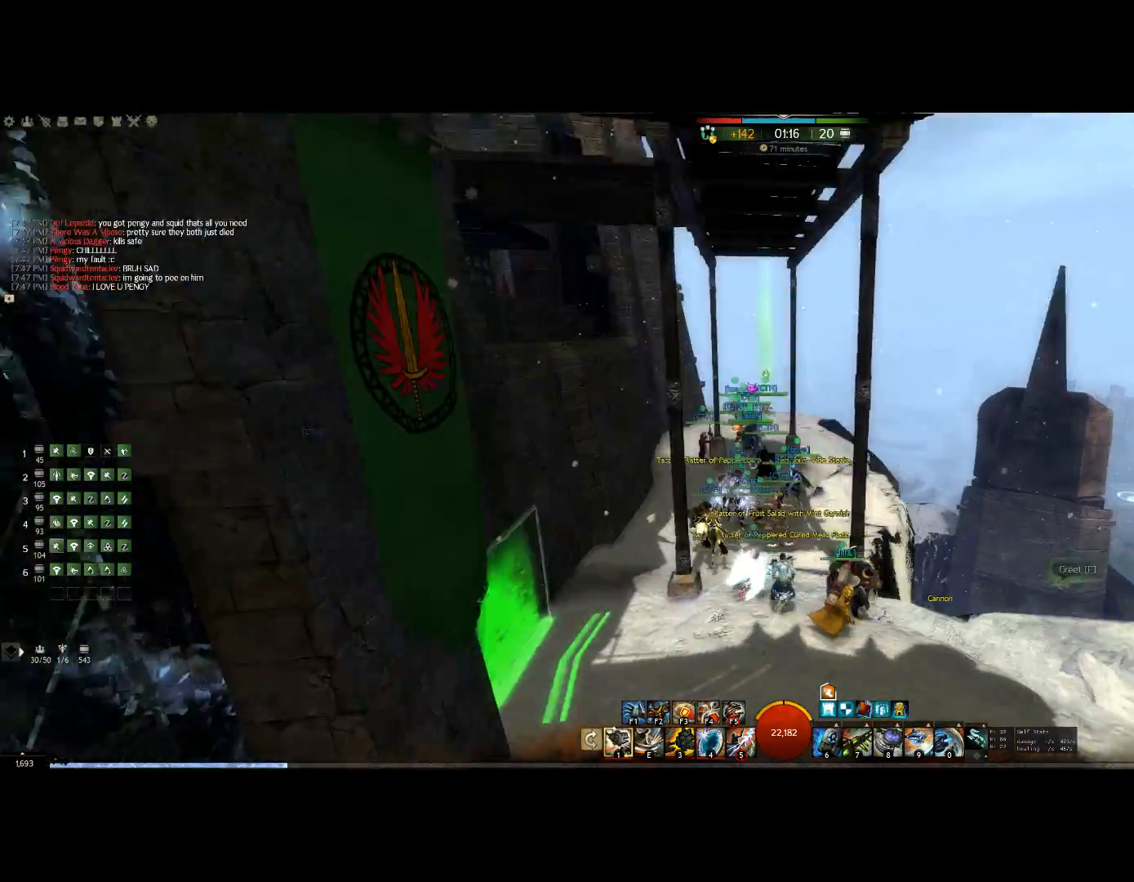
{"keys": ["up"], "events": []}
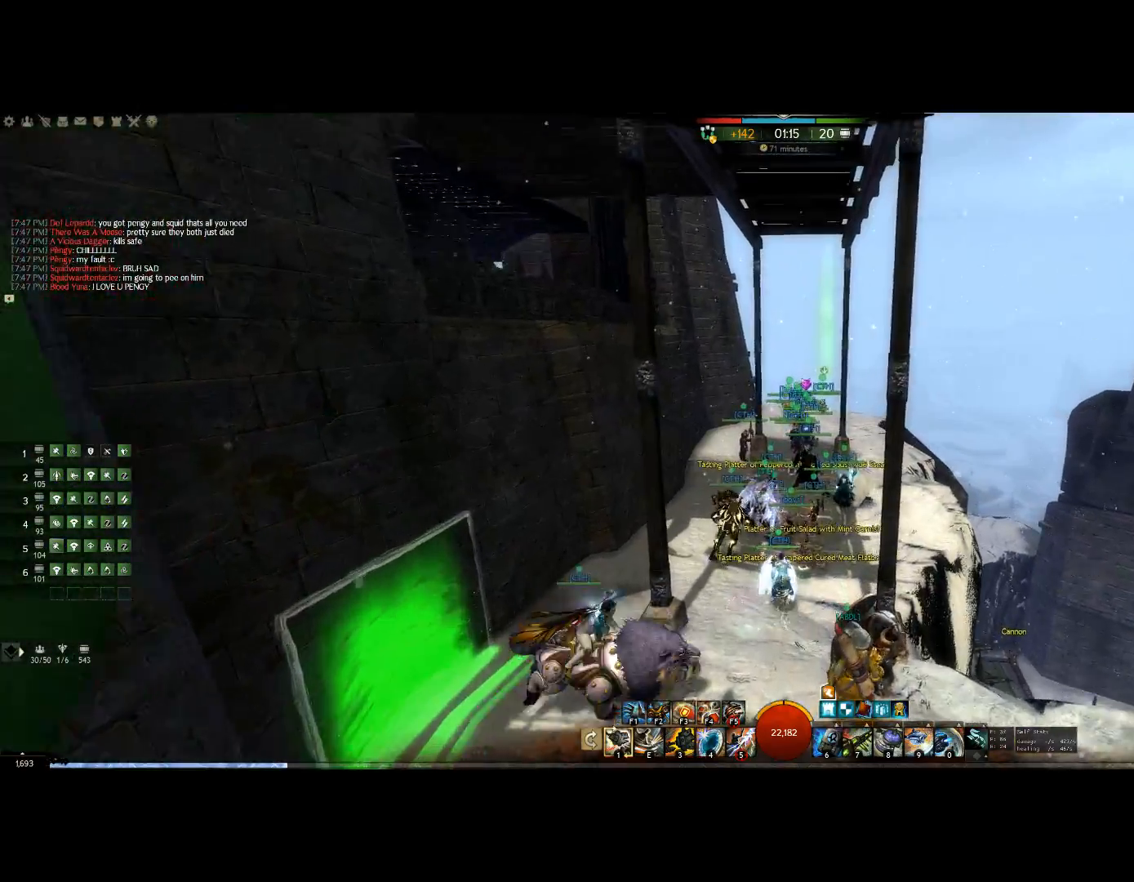
{"keys": ["up"], "events": []}
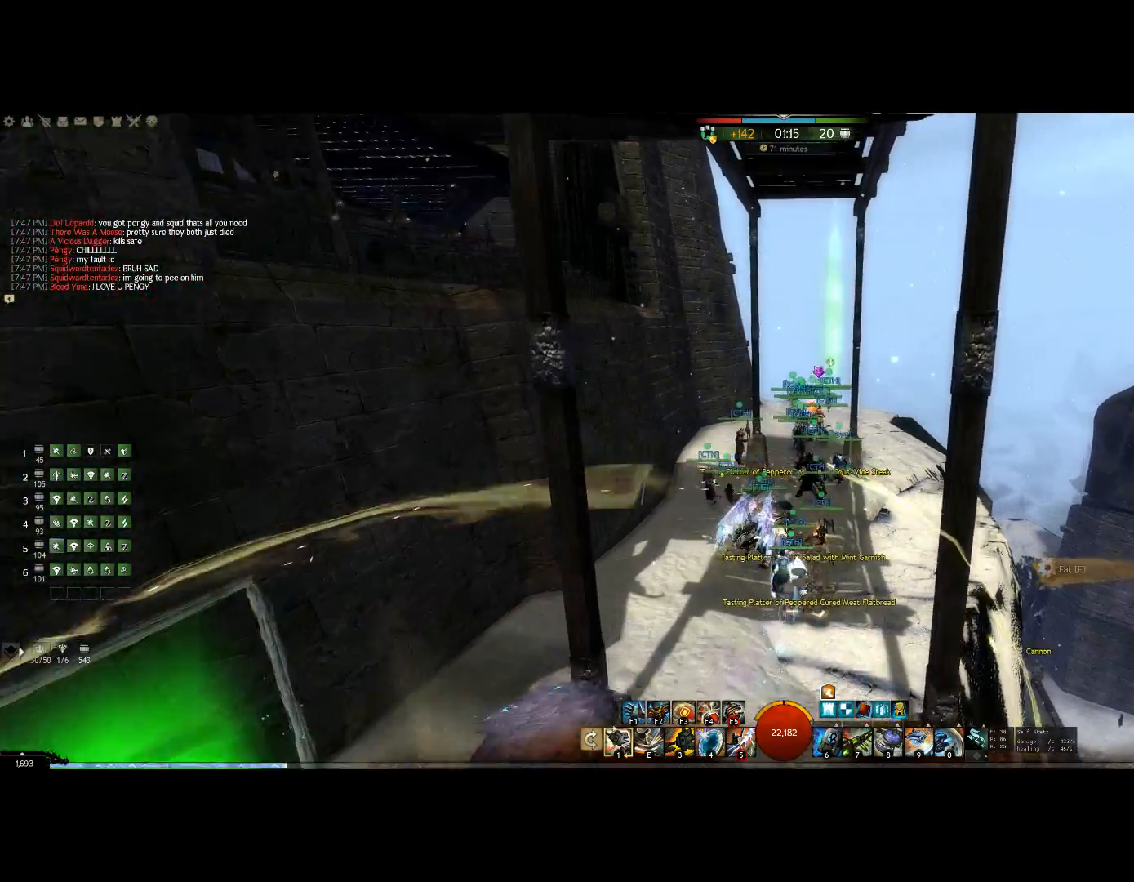
{"keys": ["up"], "events": []}
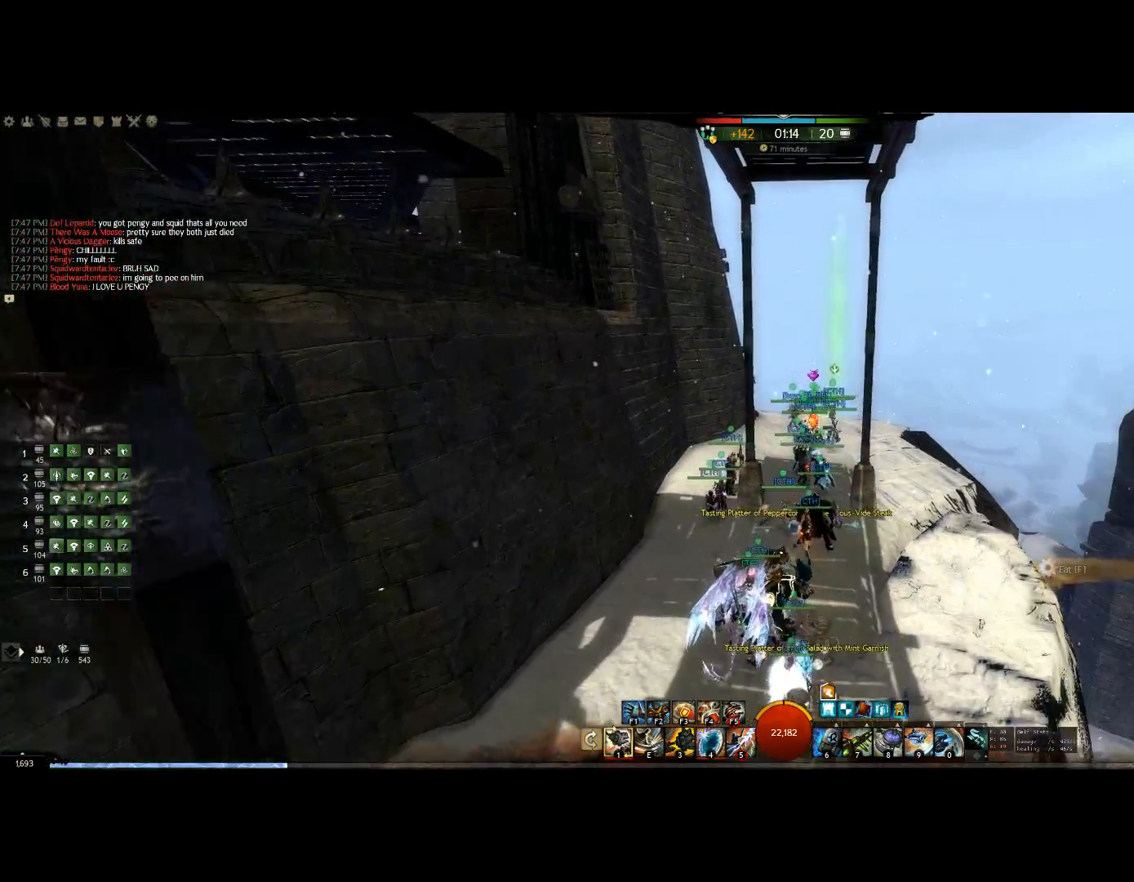
{"keys": [], "events": [[234, "up", "up"]]}
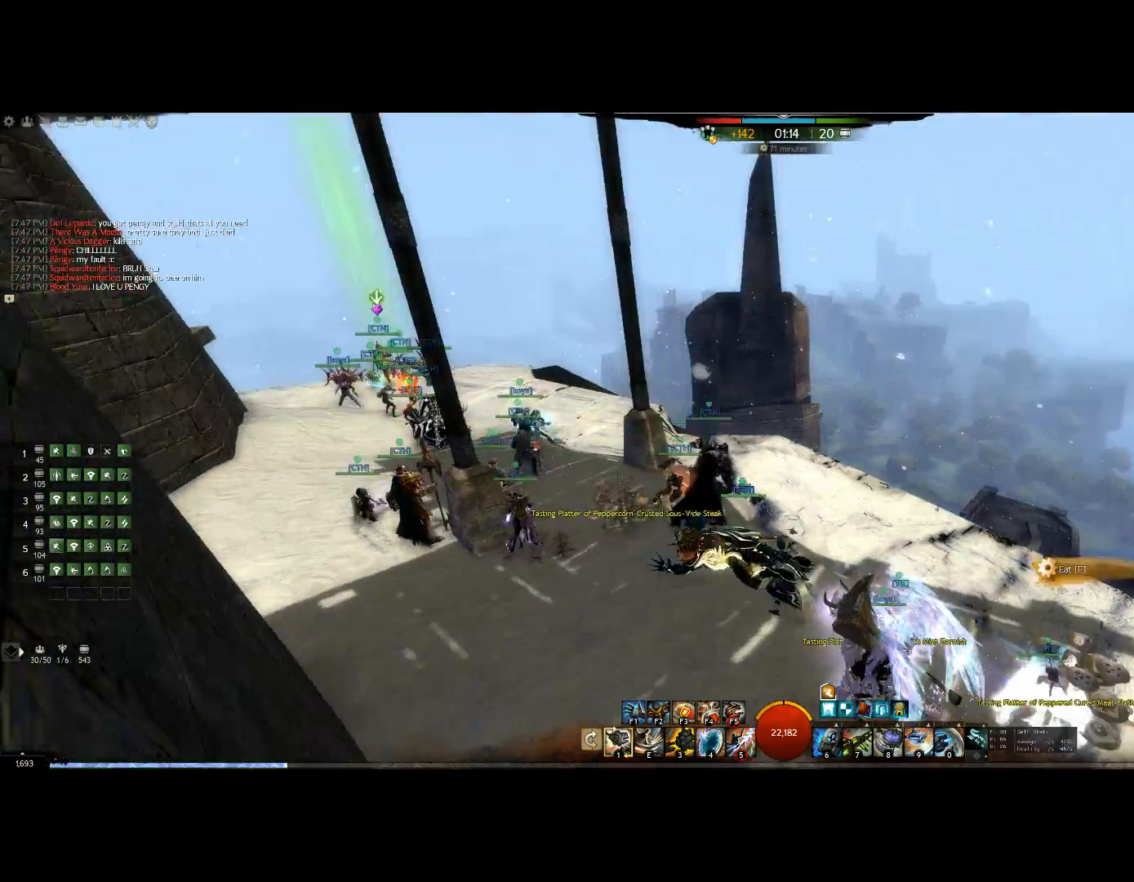
{"keys": ["right"], "events": [[300, "right", "down"]]}
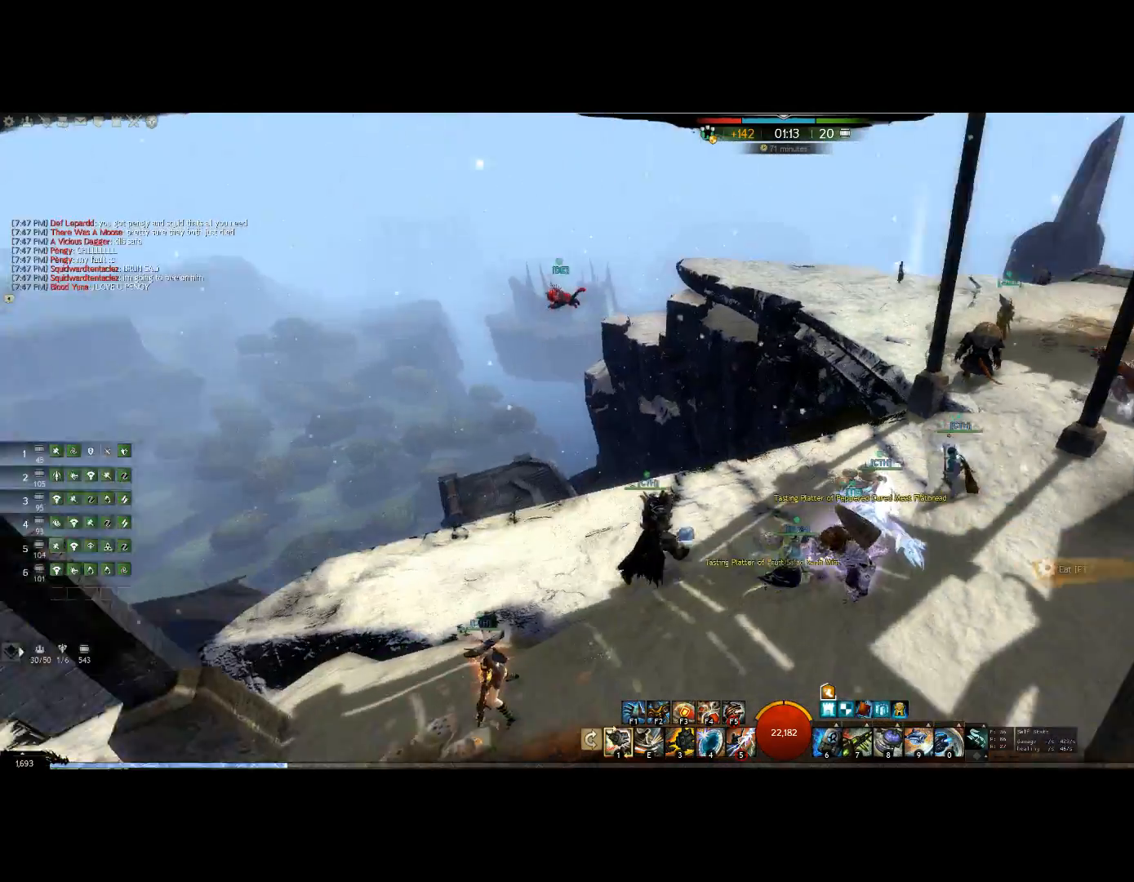
{"keys": ["f"], "events": [[434, "f", "down"], [434, "right", "up"]]}
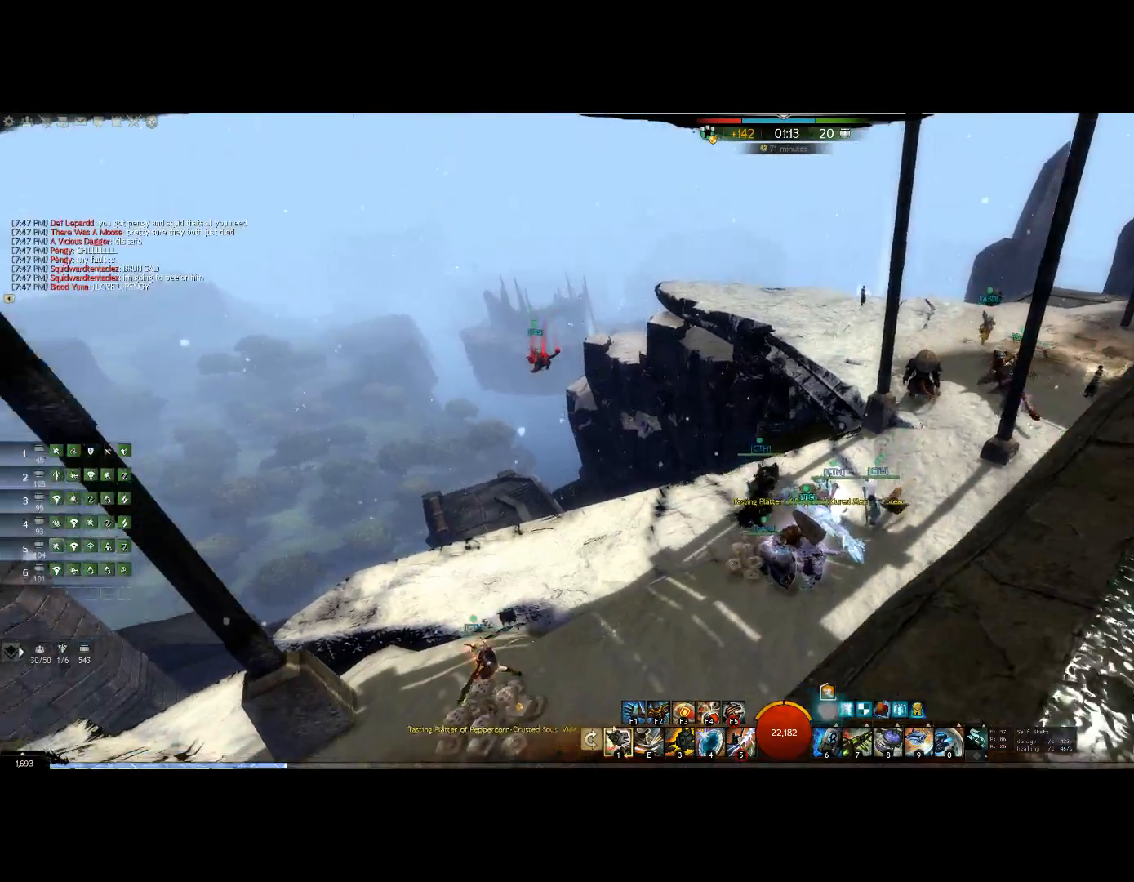
{"keys": [], "events": [[134, "f", "up"]]}
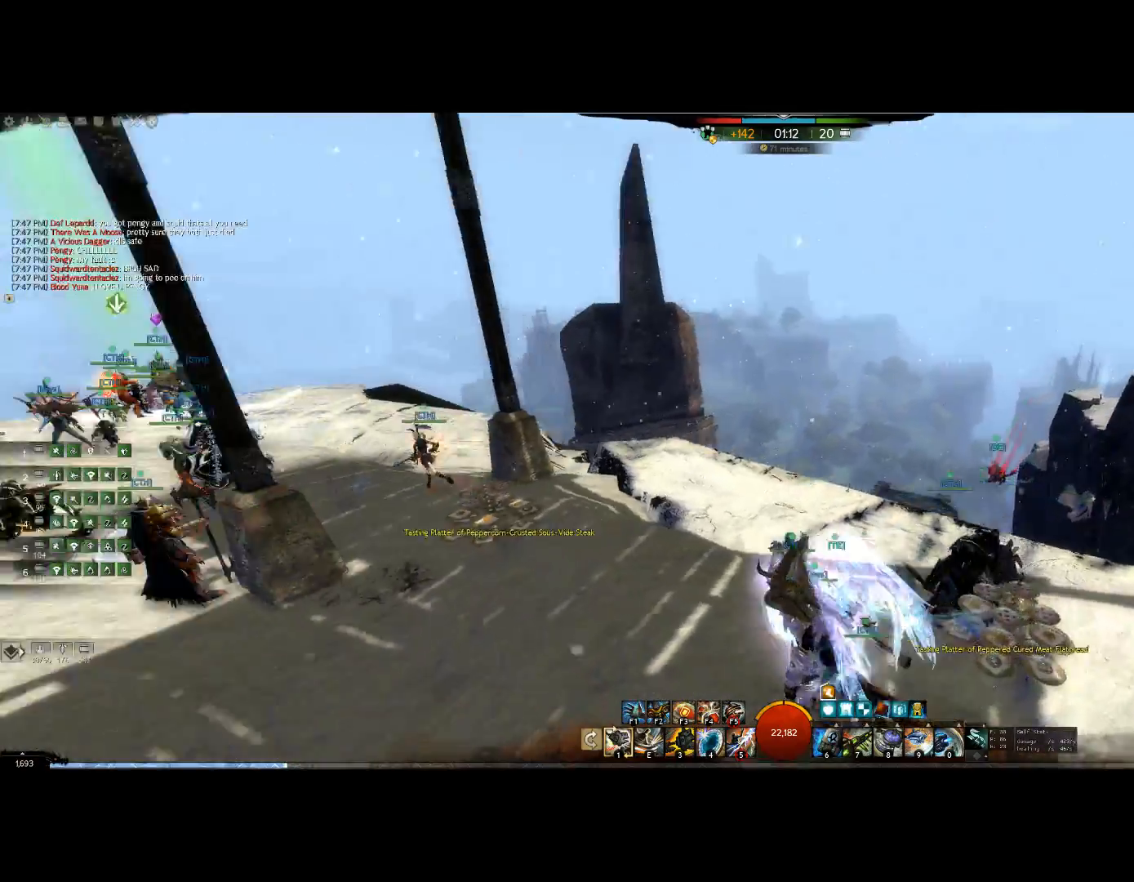
{"keys": ["up"], "events": [[67, "left", "down"], [67, "up", "down"], [134, "left", "up"]]}
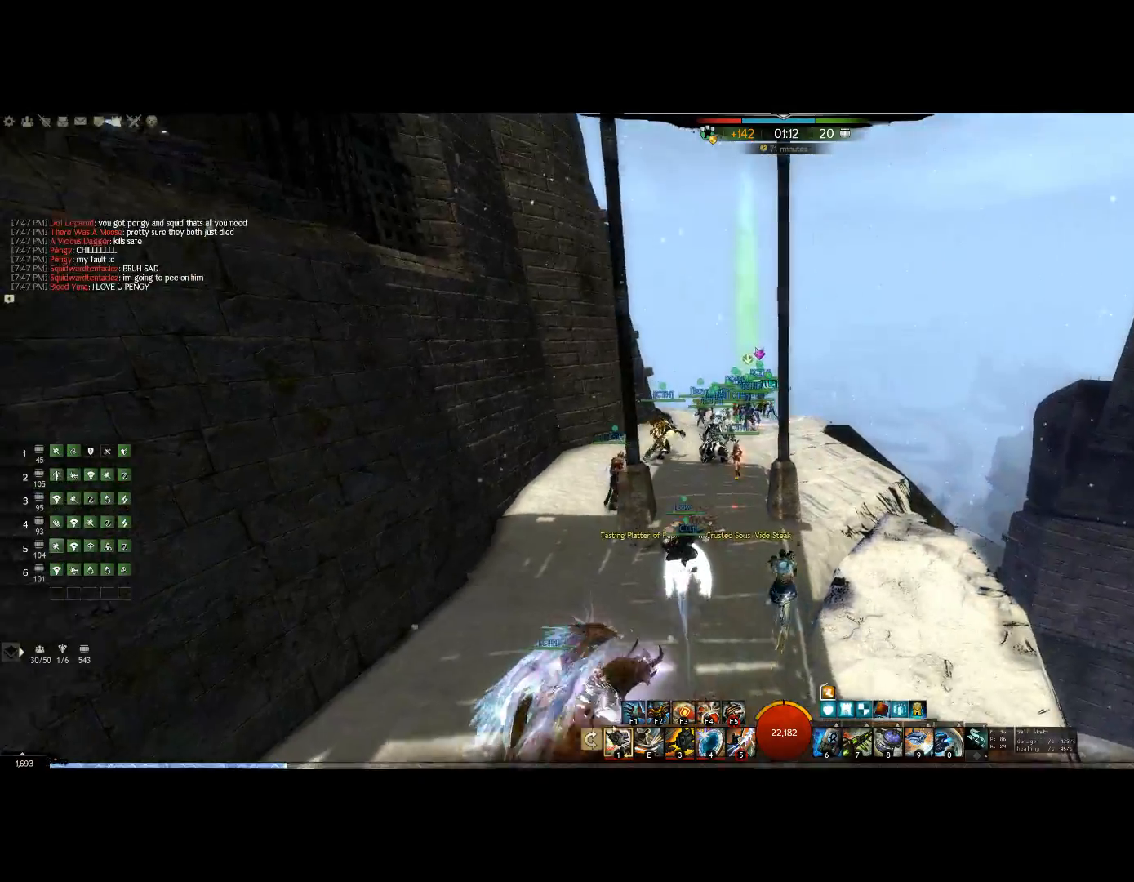
{"keys": ["up"], "events": []}